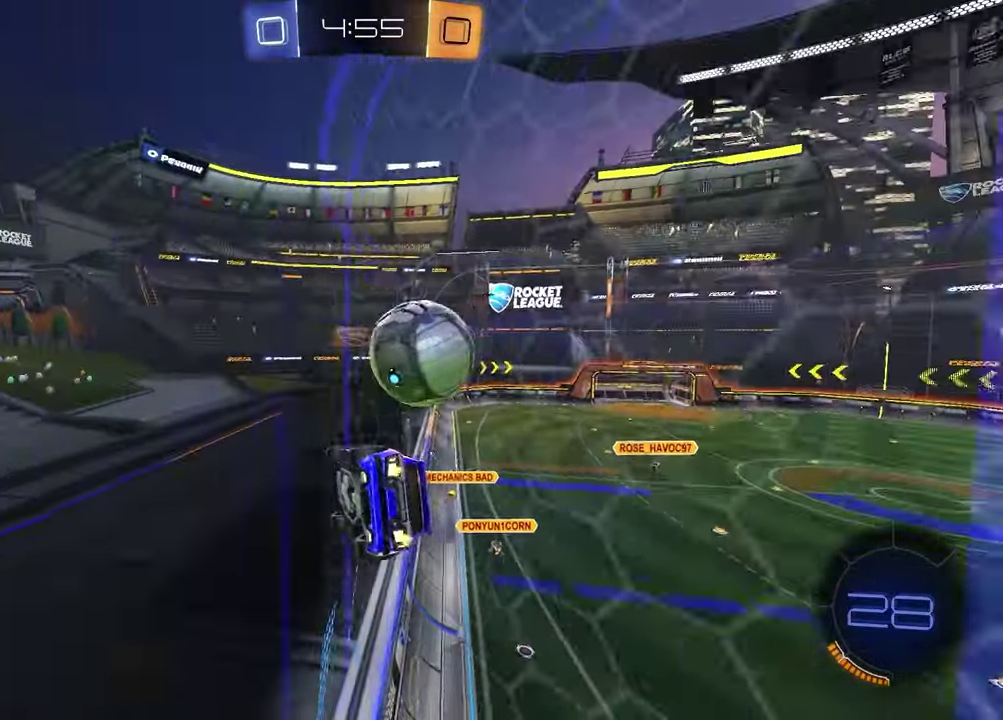
Gameplay with a controller (PlayStation layout); each line is a JSON object with the inputs held at the frame after it. "events" lists button and stick changes between this image and that frame as [ms after this image, input, new state], when the widget could be followed in between. Not read: R1.
{"buttons": ["R2"], "left_stick": "right", "right_stick": "center", "events": [[117, "left_stick", "left"], [250, "left_stick", "center"], [483, "left_stick", "right"]]}
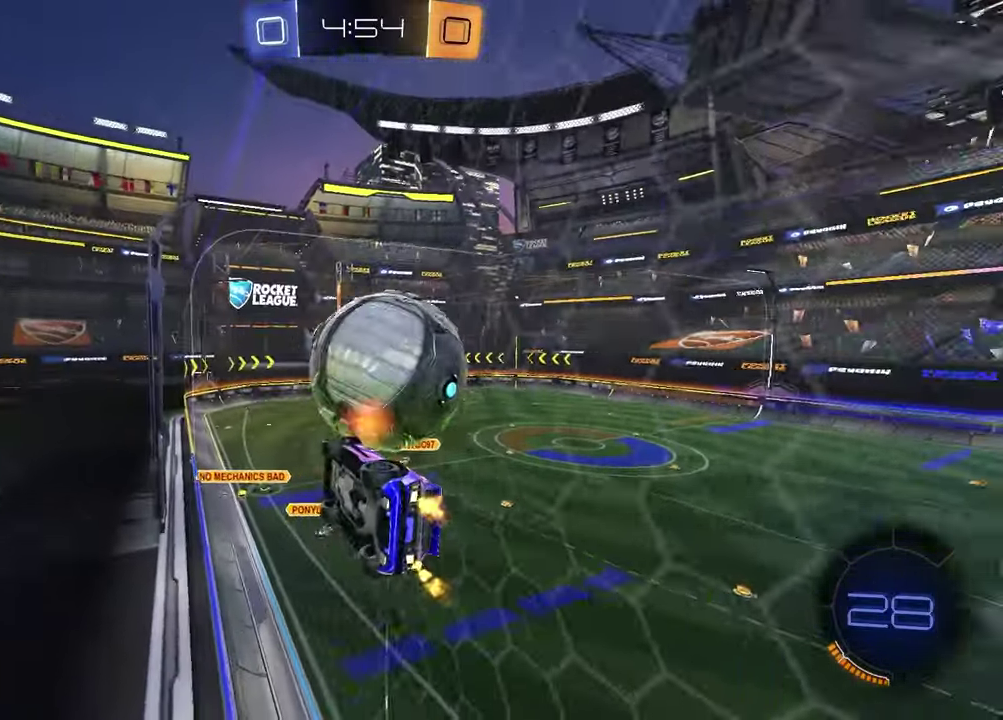
{"buttons": ["L1"], "left_stick": "left", "right_stick": "center"}
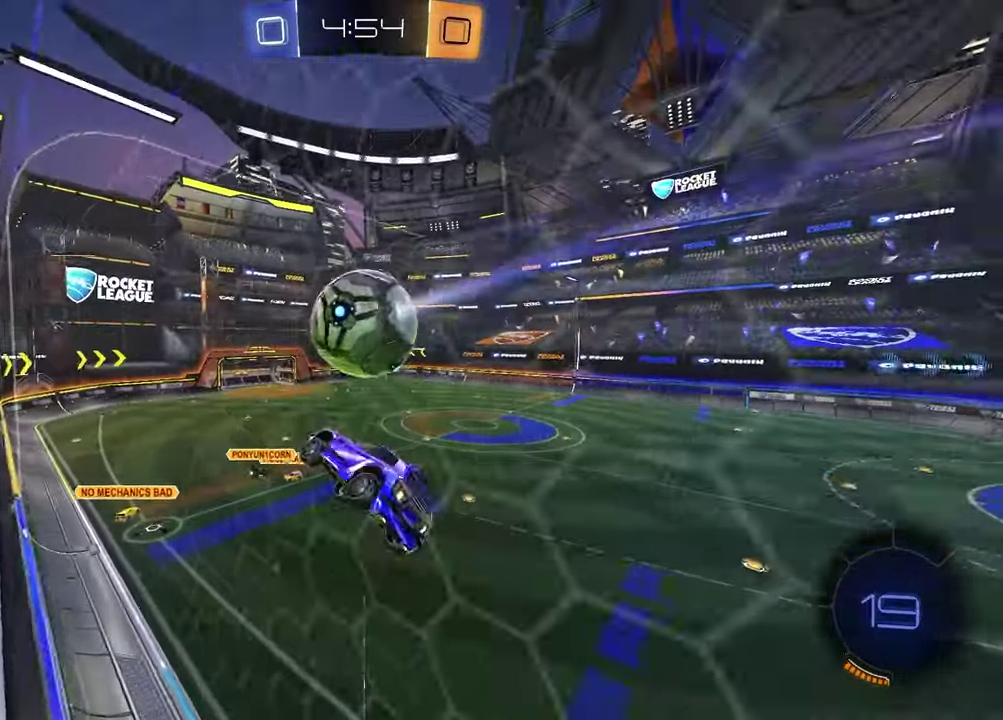
{"buttons": [], "left_stick": "down-left", "right_stick": "center"}
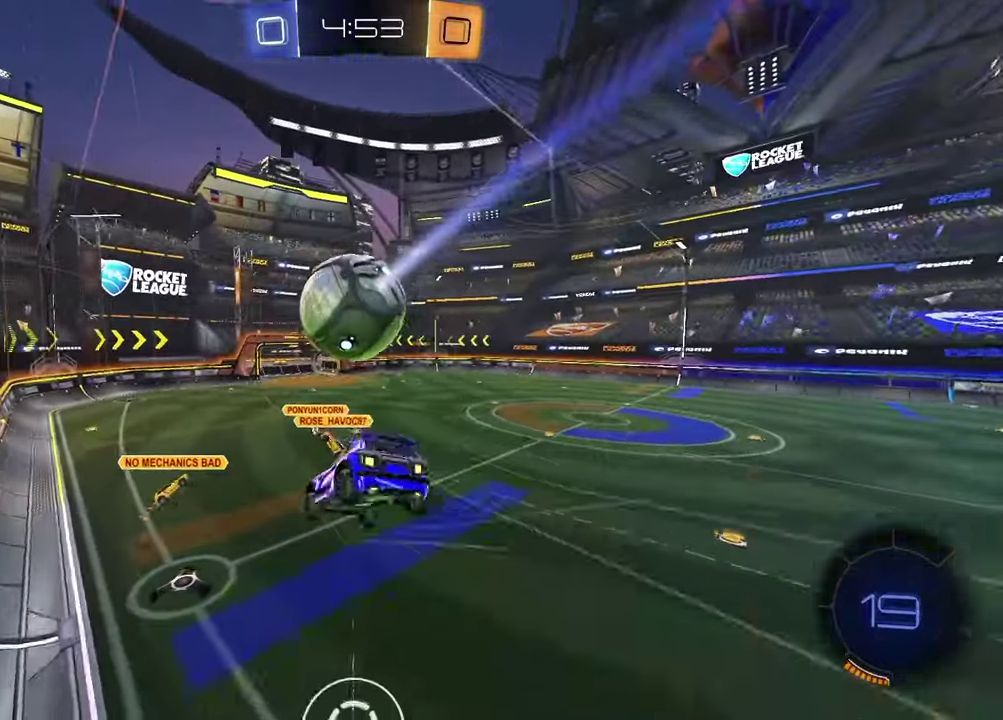
{"buttons": [], "left_stick": "down-left", "right_stick": "center", "events": []}
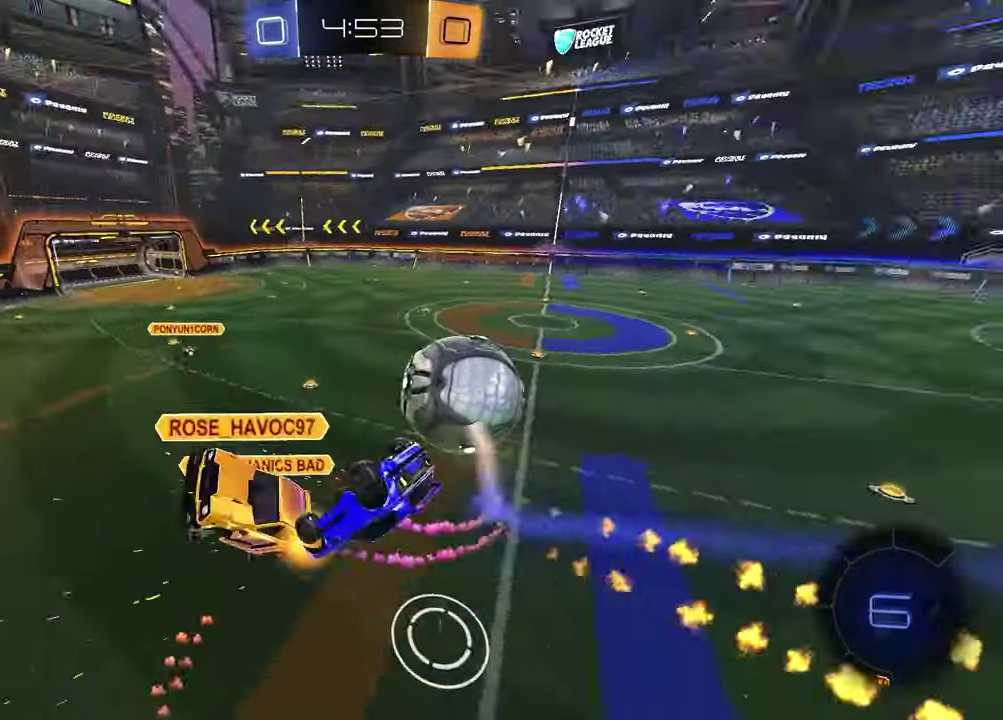
{"buttons": ["SQUARE"], "left_stick": "right", "right_stick": "center", "events": [[17, "left_stick", "center"], [267, "SQUARE", "down"], [267, "left_stick", "down-left"], [317, "left_stick", "down"], [450, "left_stick", "right"]]}
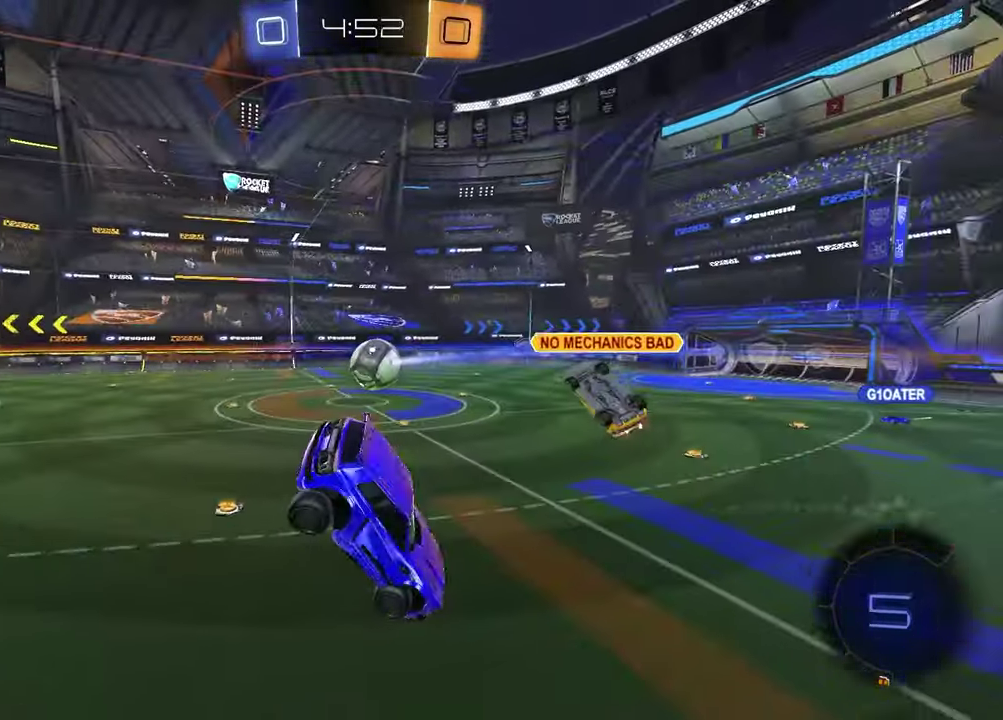
{"buttons": ["L1"], "left_stick": "left", "right_stick": "center", "events": [[100, "SQUARE", "up"], [117, "left_stick", "up-left"], [233, "TRIANGLE", "down"], [233, "left_stick", "down-right"], [333, "TRIANGLE", "up"], [433, "L1", "down"], [467, "left_stick", "left"]]}
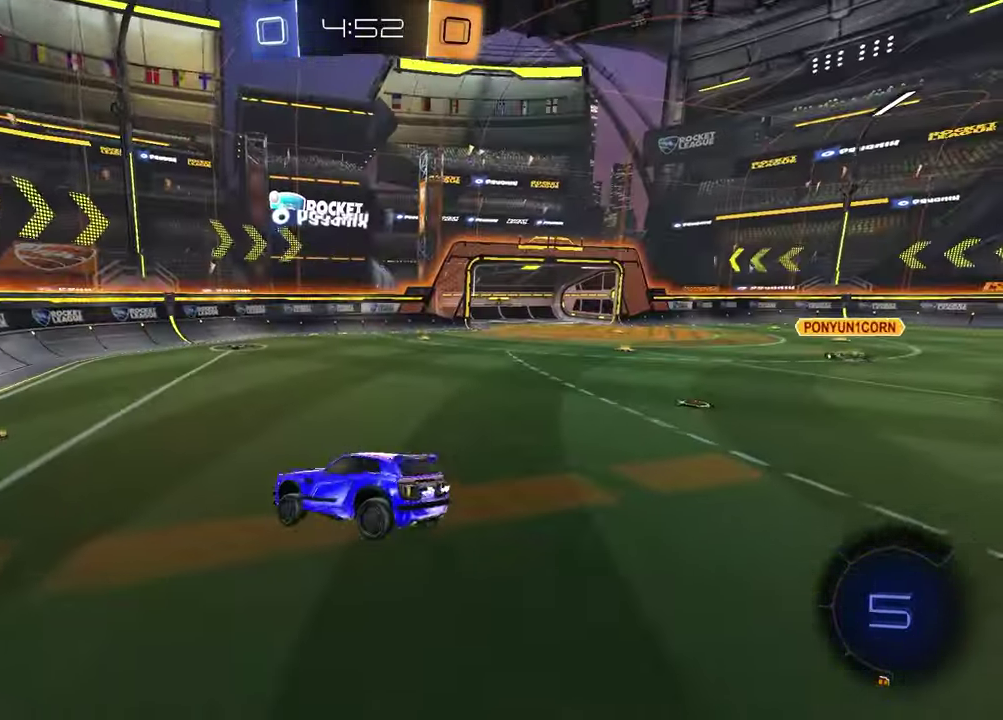
{"buttons": ["R2"], "left_stick": "center", "right_stick": "center", "events": [[50, "R2", "down"], [50, "left_stick", "down-right"], [100, "left_stick", "up"], [133, "L1", "up"], [233, "left_stick", "center"], [333, "TRIANGLE", "down"], [417, "TRIANGLE", "up"]]}
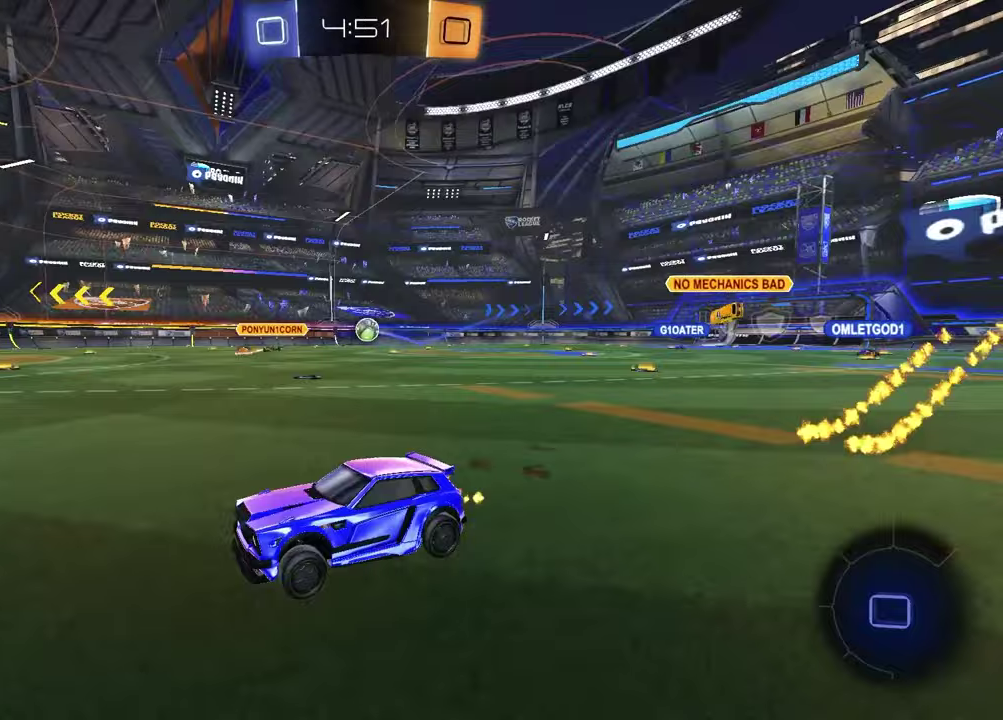
{"buttons": ["L1", "R2"], "left_stick": "left", "right_stick": "center", "events": [[117, "left_stick", "up-right"], [167, "left_stick", "down-left"], [283, "left_stick", "left"], [350, "L1", "down"]]}
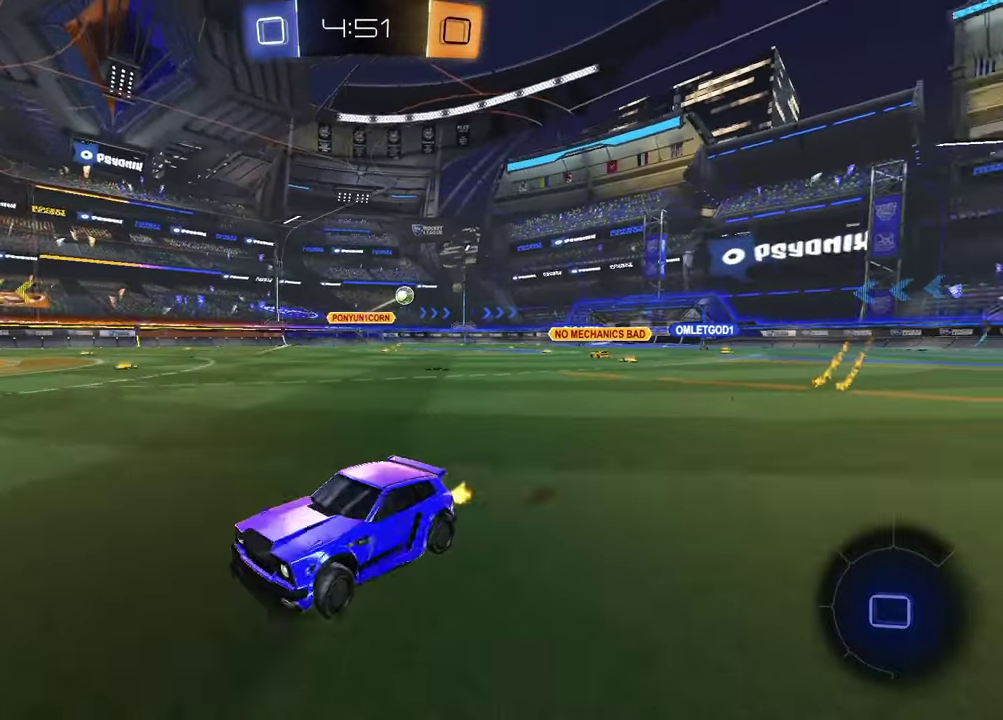
{"buttons": ["R2"], "left_stick": "left", "right_stick": "center", "events": [[17, "L1", "up"]]}